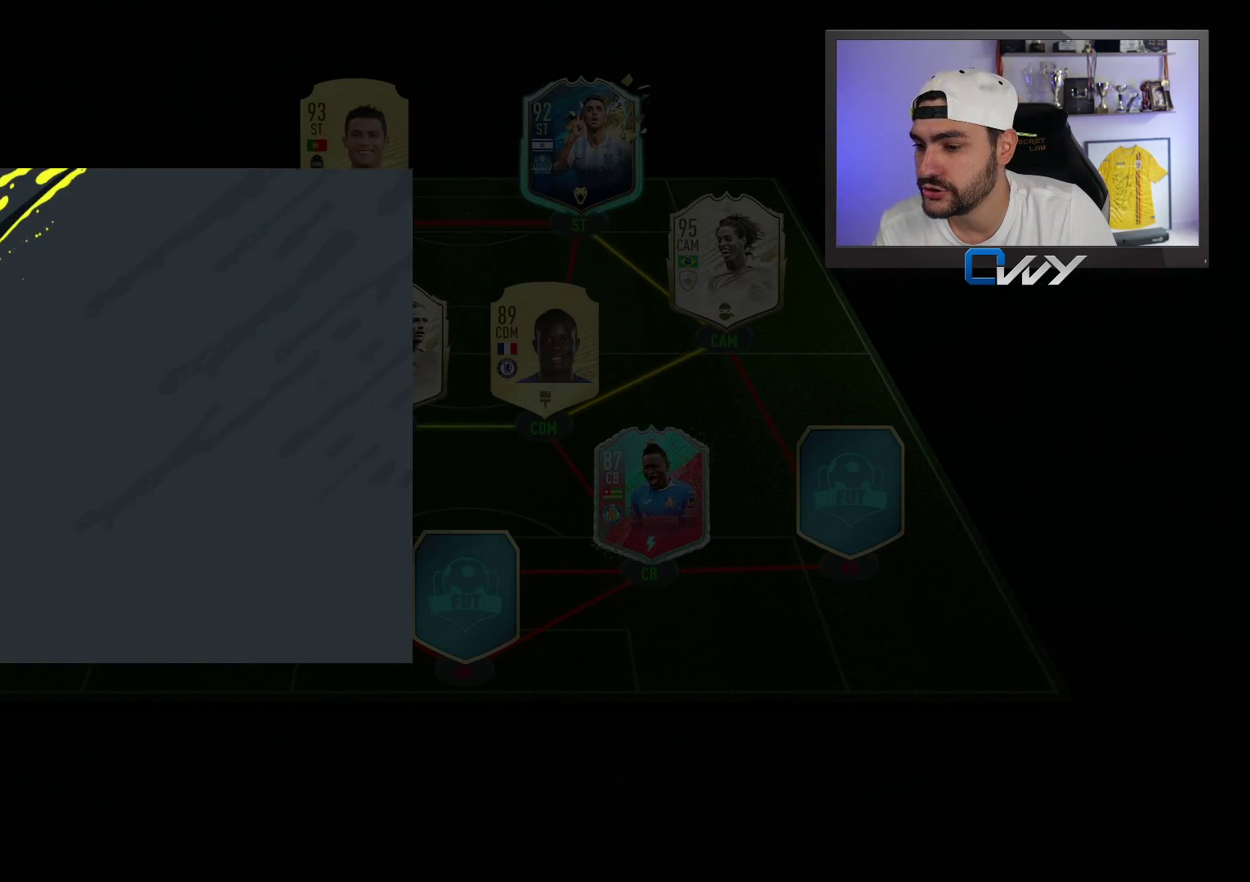
Gameplay with a controller (PlayStation layout); each line is a JSON object with the inputs held at the frame after it. "events" lists button and stick changes between this image and that frame as [ms after this image, input, new state], when the widget could be followed in between.
{"buttons": [], "left_stick": "center", "right_stick": "center", "events": [[50, "CROSS", "up"]]}
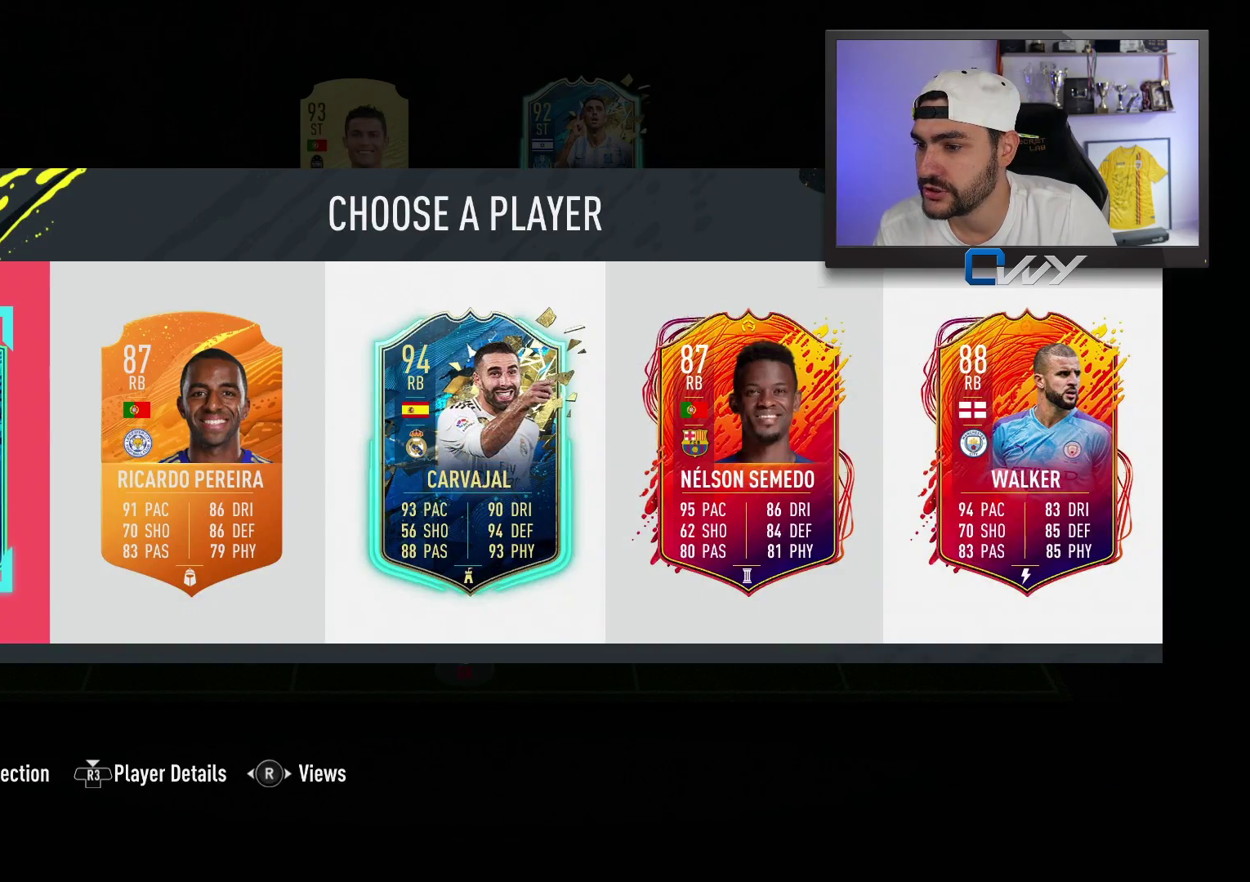
{"buttons": [], "left_stick": "center", "right_stick": "center", "events": []}
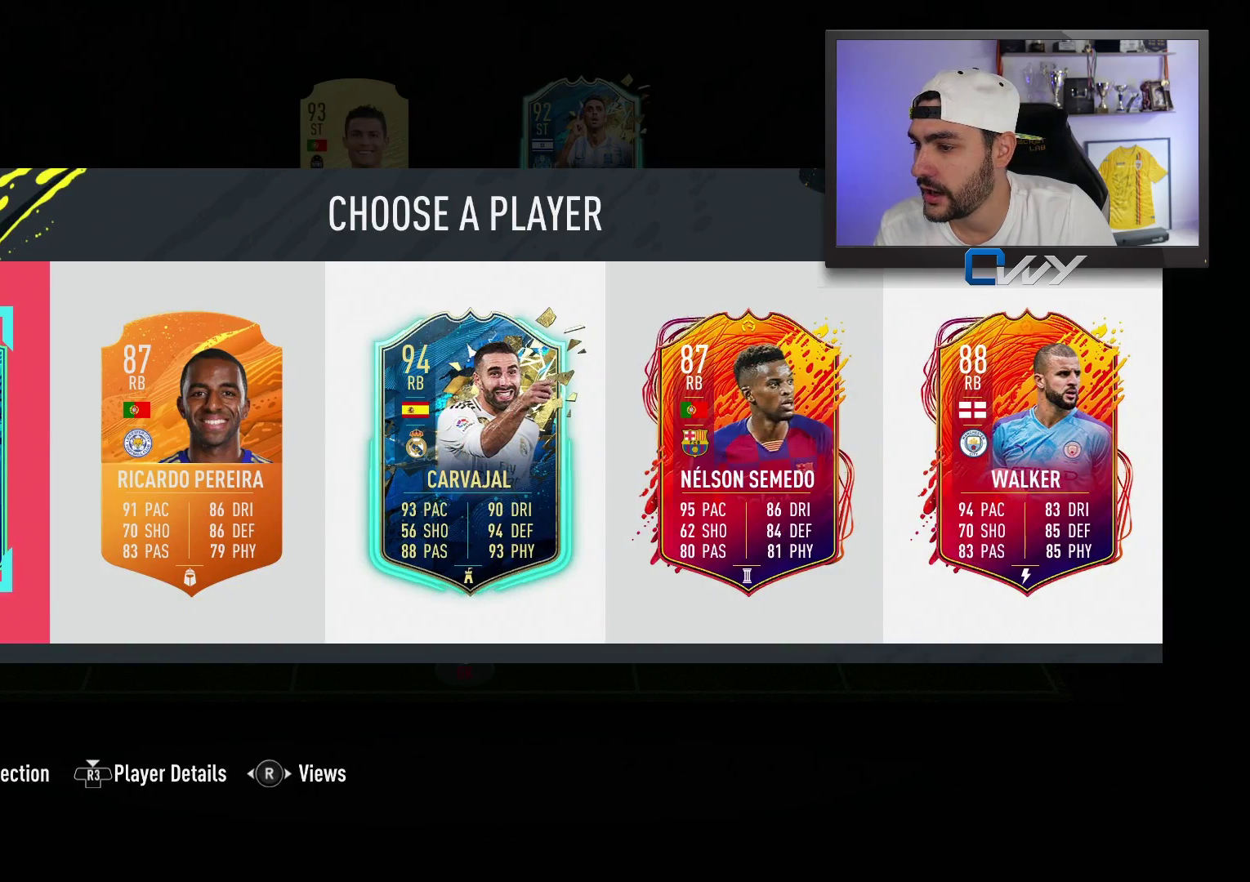
{"buttons": [], "left_stick": "center", "right_stick": "center", "events": []}
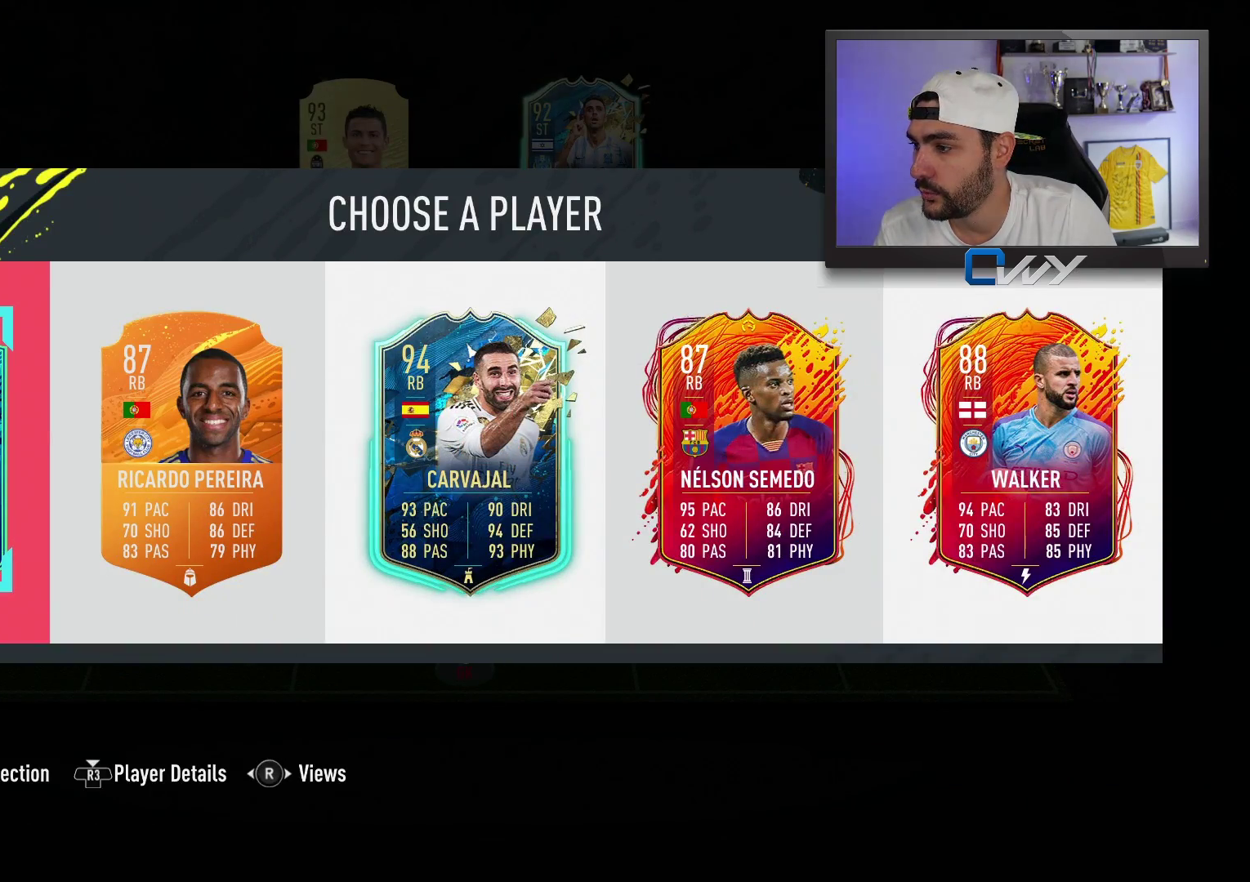
{"buttons": ["R3"], "left_stick": "center", "right_stick": "center", "events": [[367, "R3", "down"]]}
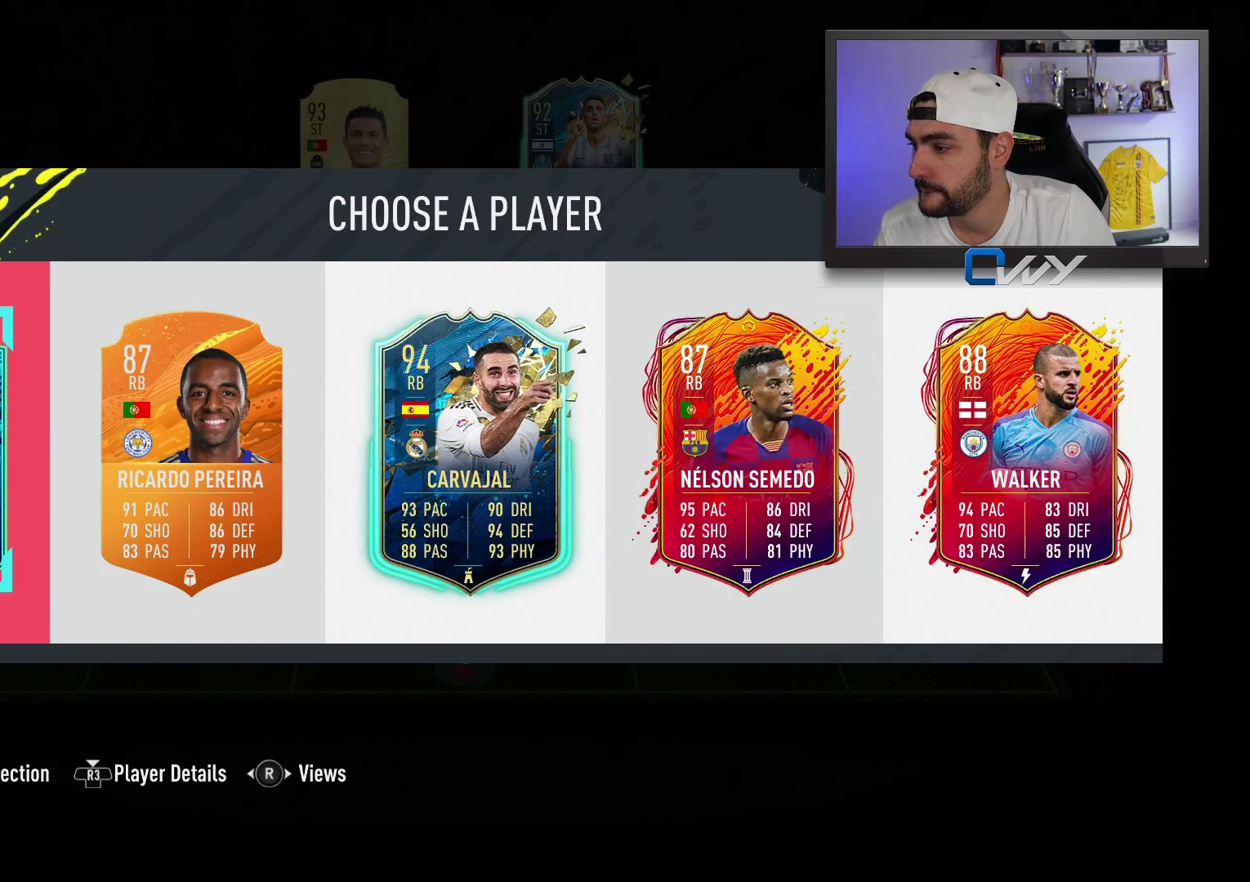
{"buttons": [], "left_stick": "center", "right_stick": "center", "events": [[33, "R3", "up"]]}
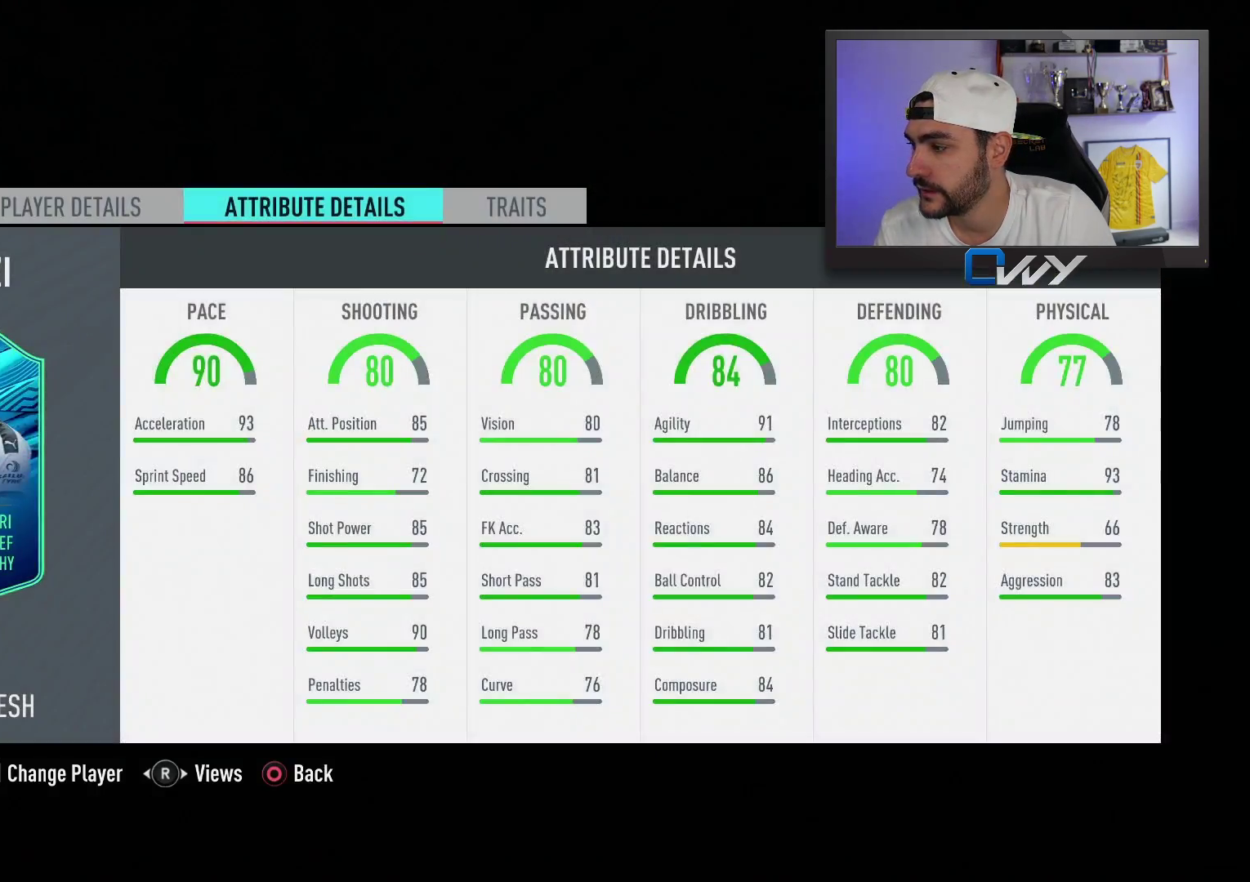
{"buttons": [], "left_stick": "center", "right_stick": "center", "events": []}
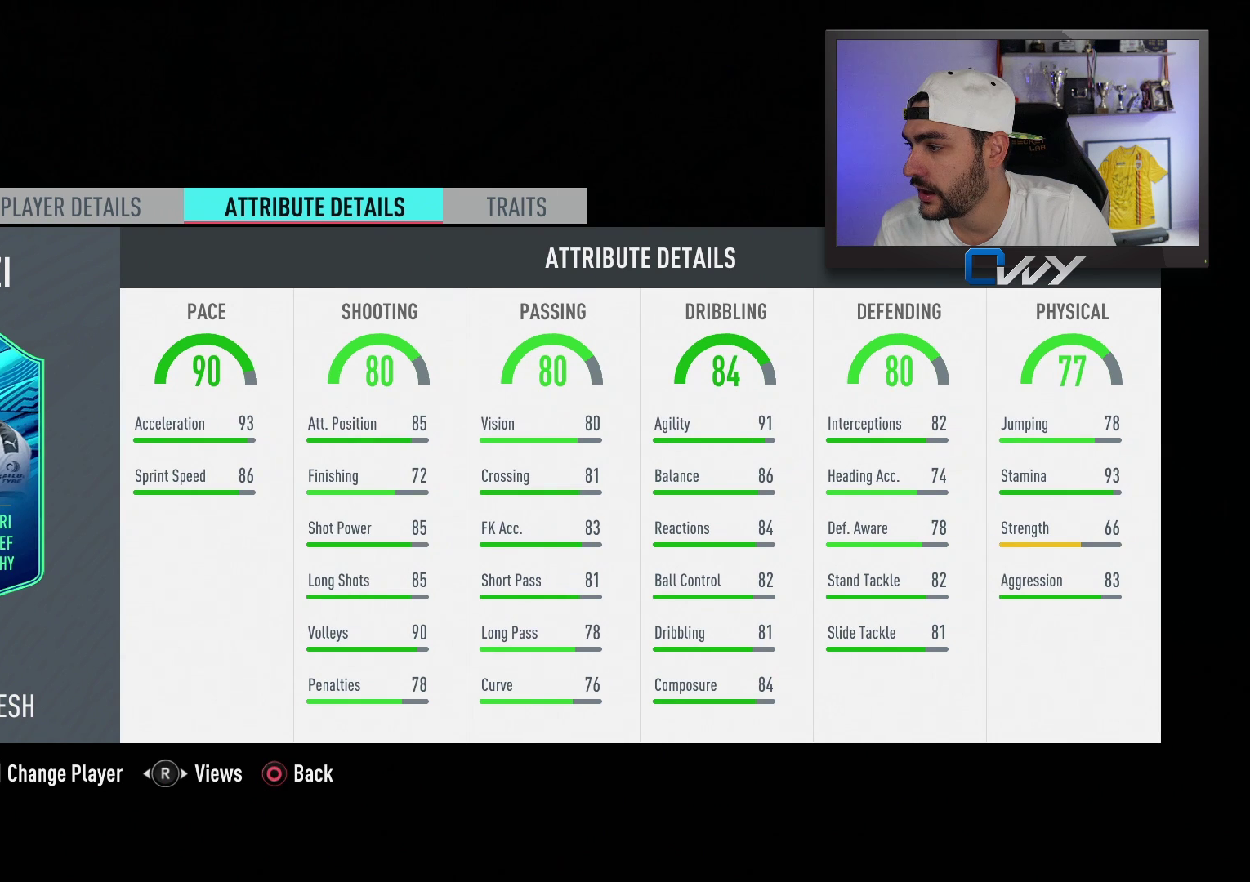
{"buttons": [], "left_stick": "center", "right_stick": "center", "events": [[17, "L2", "down"], [167, "L2", "up"], [350, "L2", "down"], [483, "L2", "up"]]}
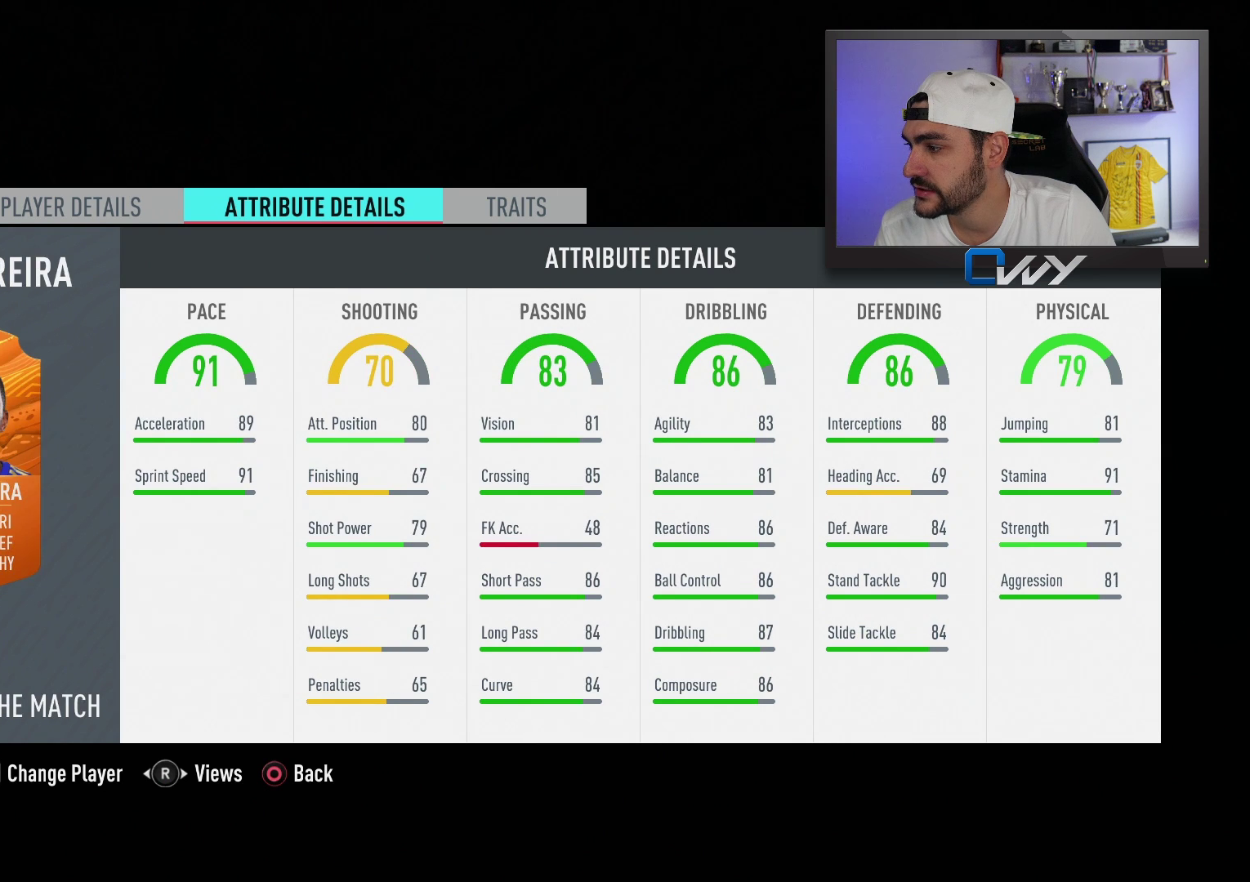
{"buttons": [], "left_stick": "center", "right_stick": "center", "events": []}
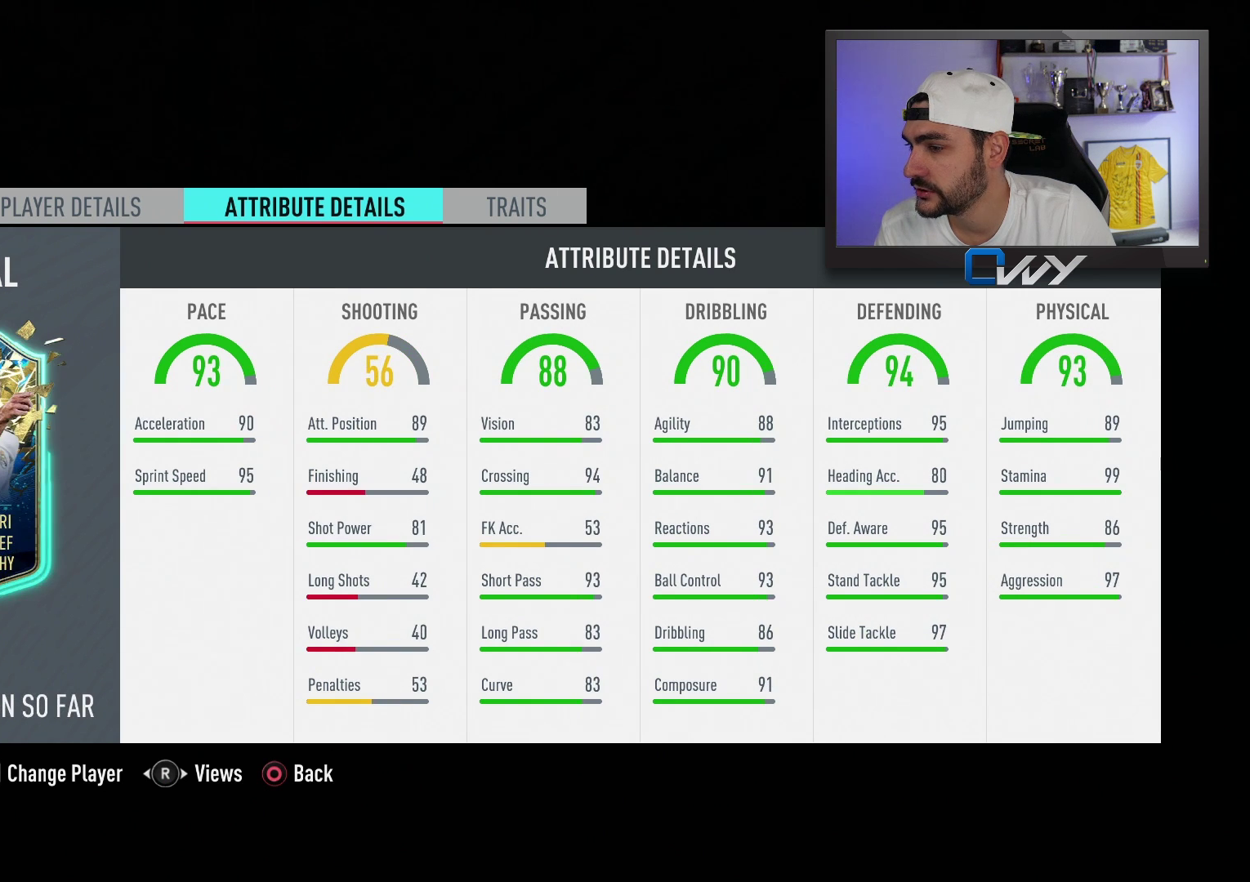
{"buttons": [], "left_stick": "center", "right_stick": "center", "events": []}
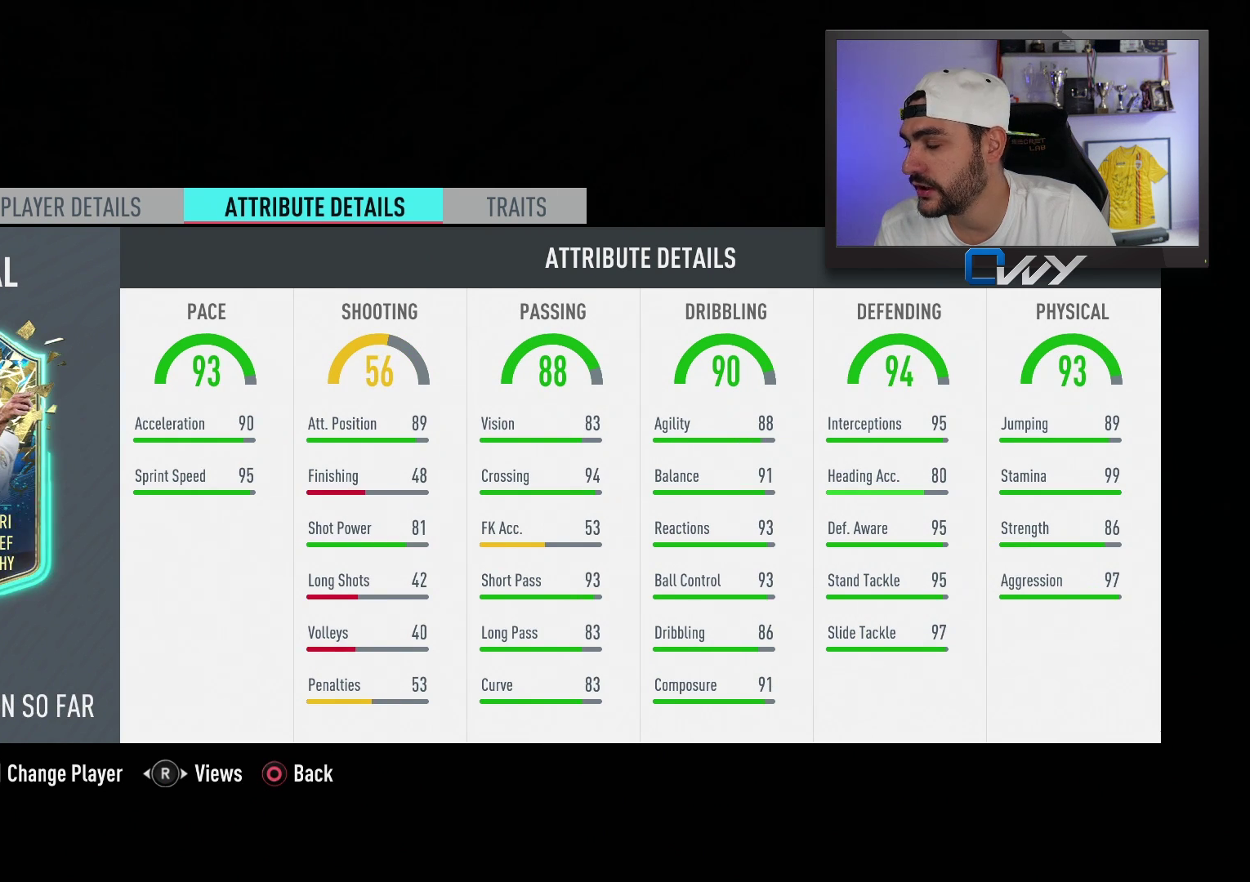
{"buttons": [], "left_stick": "center", "right_stick": "center", "events": [[83, "L2", "down"], [183, "L2", "up"]]}
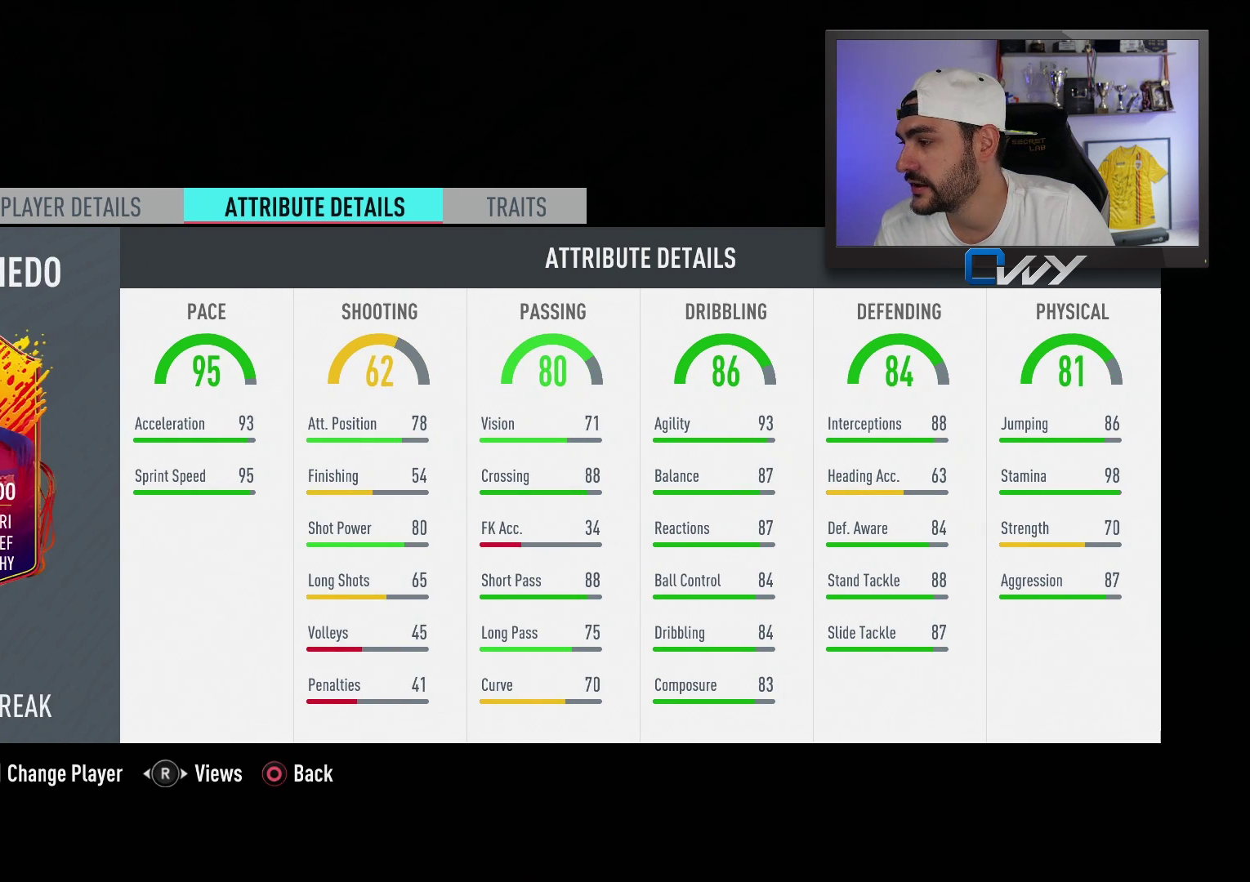
{"buttons": ["R2"], "left_stick": "center", "right_stick": "center", "events": [[17, "L2", "down"], [167, "L2", "up"], [417, "R2", "down"]]}
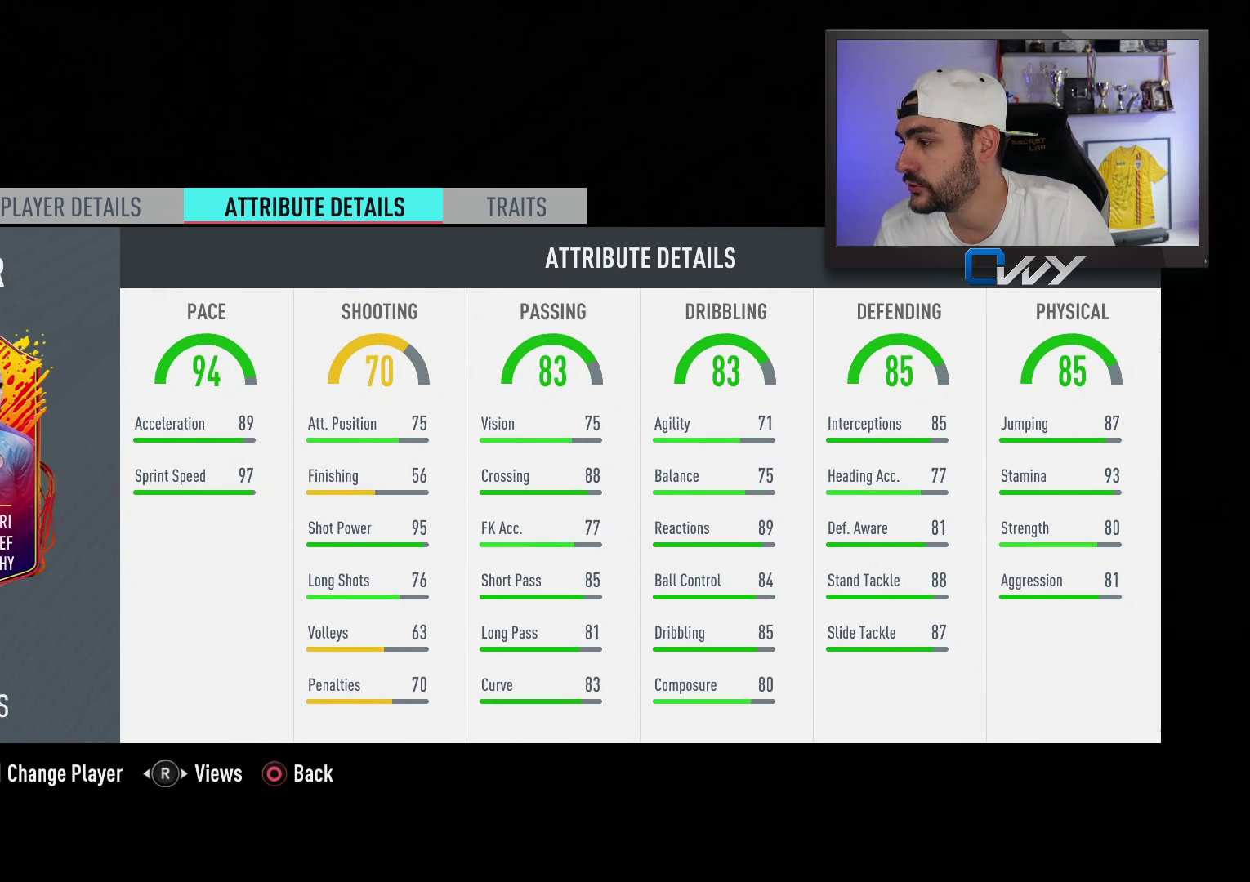
{"buttons": [], "left_stick": "center", "right_stick": "center", "events": [[67, "R2", "up"]]}
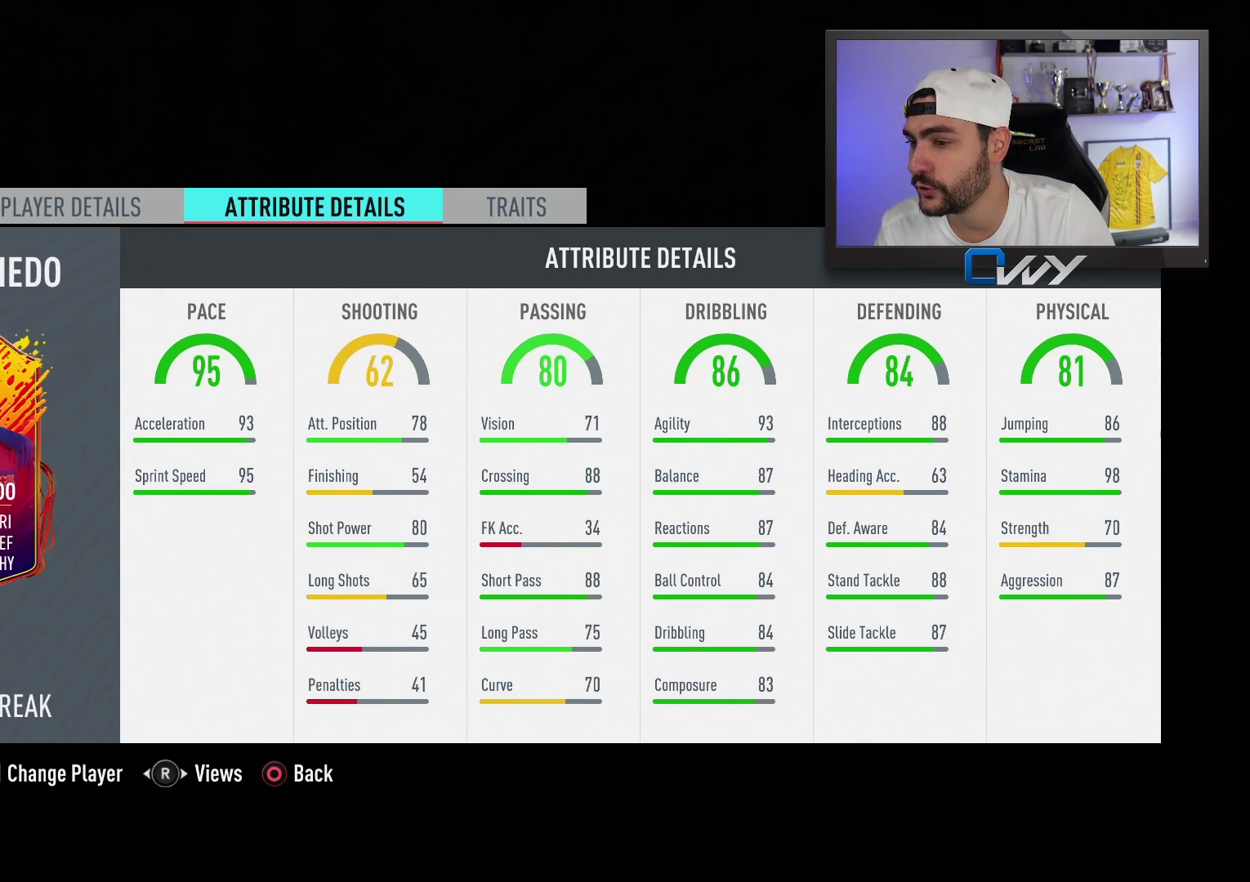
{"buttons": [], "left_stick": "center", "right_stick": "center", "events": [[50, "L2", "down"], [183, "L2", "up"]]}
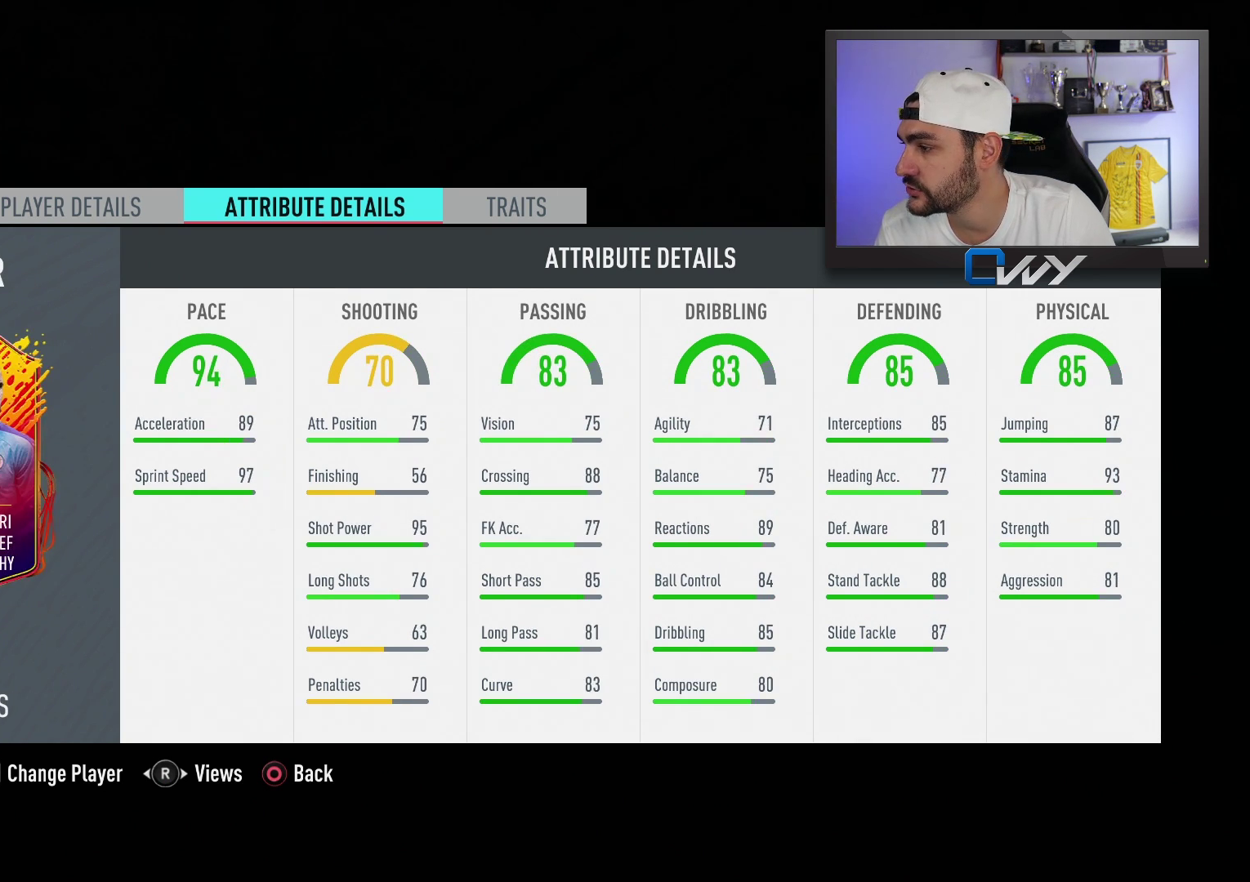
{"buttons": [], "left_stick": "center", "right_stick": "center", "events": []}
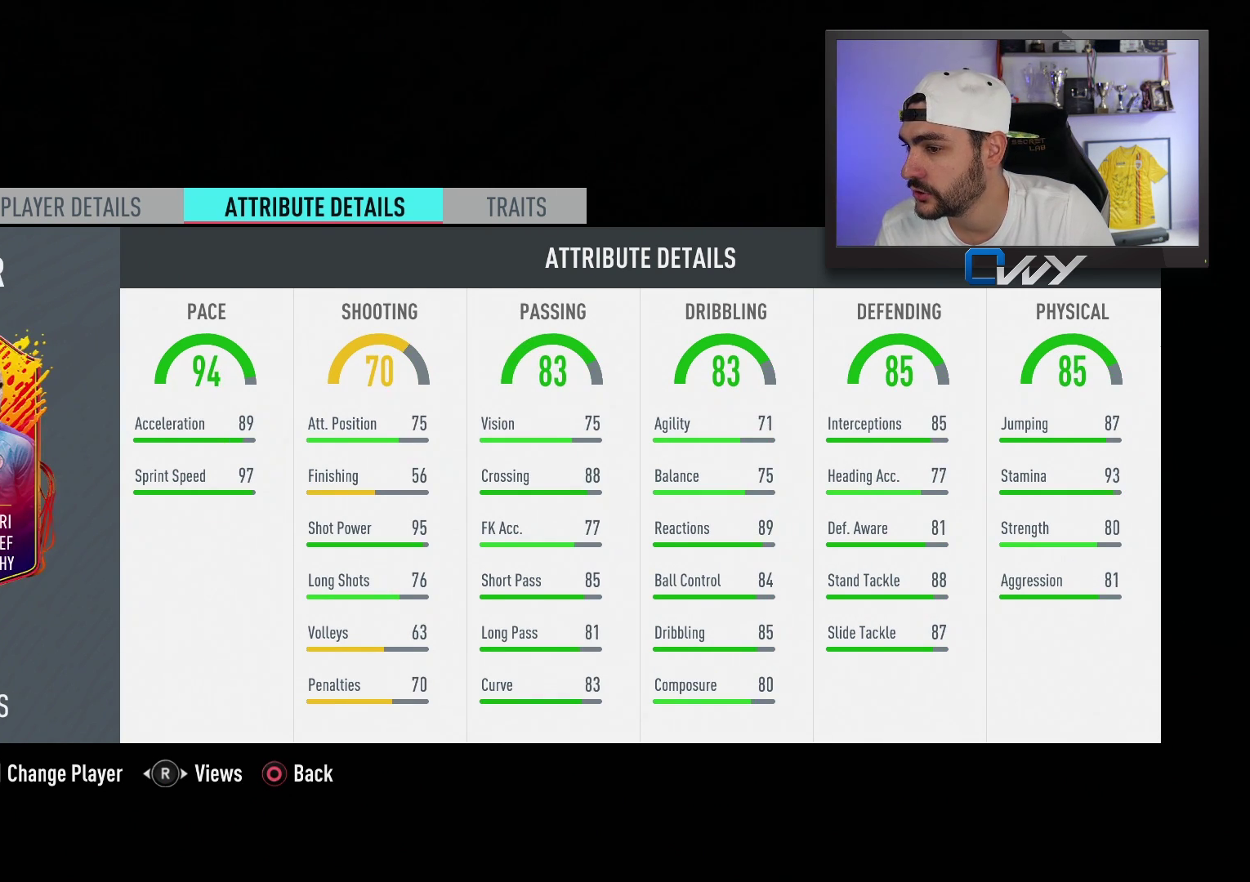
{"buttons": [], "left_stick": "center", "right_stick": "center", "events": [[67, "CIRCLE", "down"], [167, "CIRCLE", "up"]]}
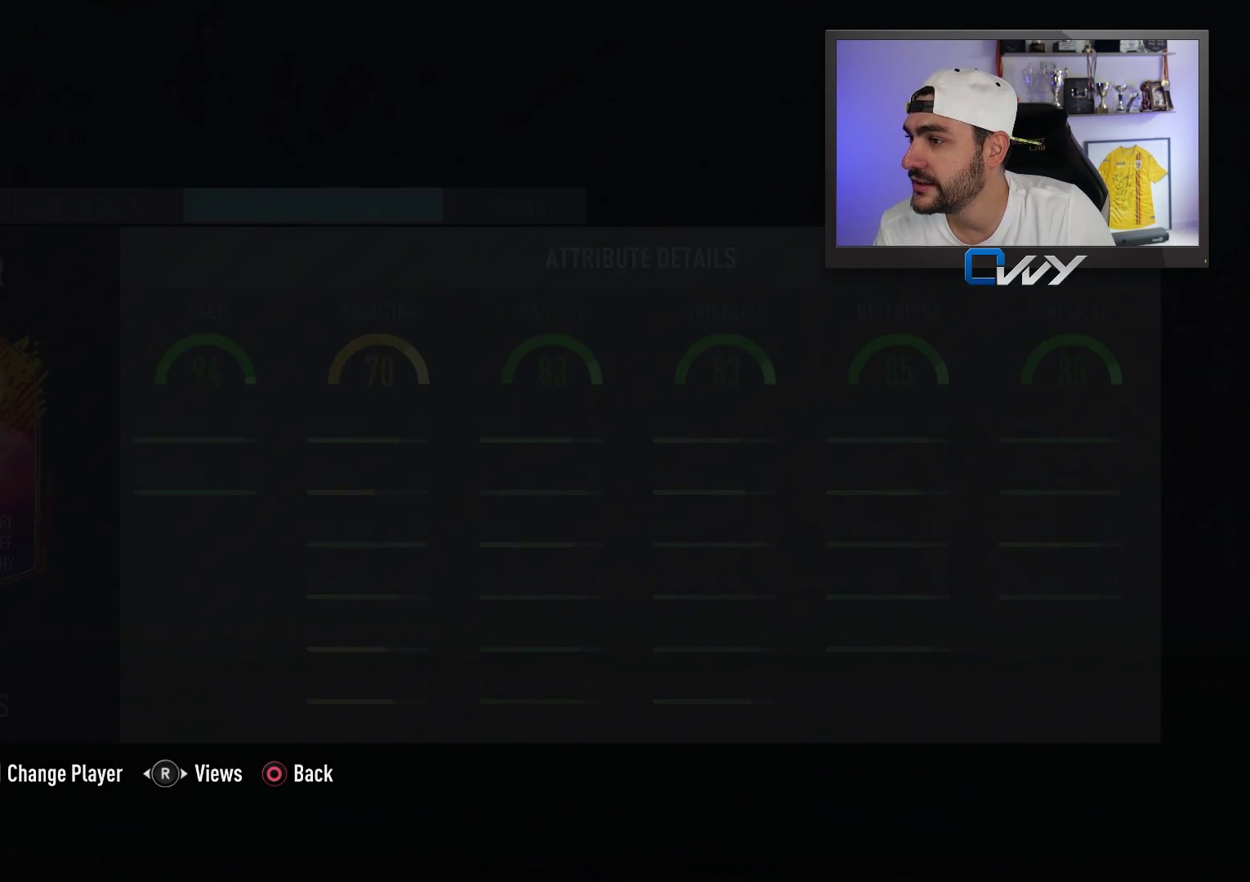
{"buttons": [], "left_stick": "right", "right_stick": "center", "events": [[433, "left_stick", "right"]]}
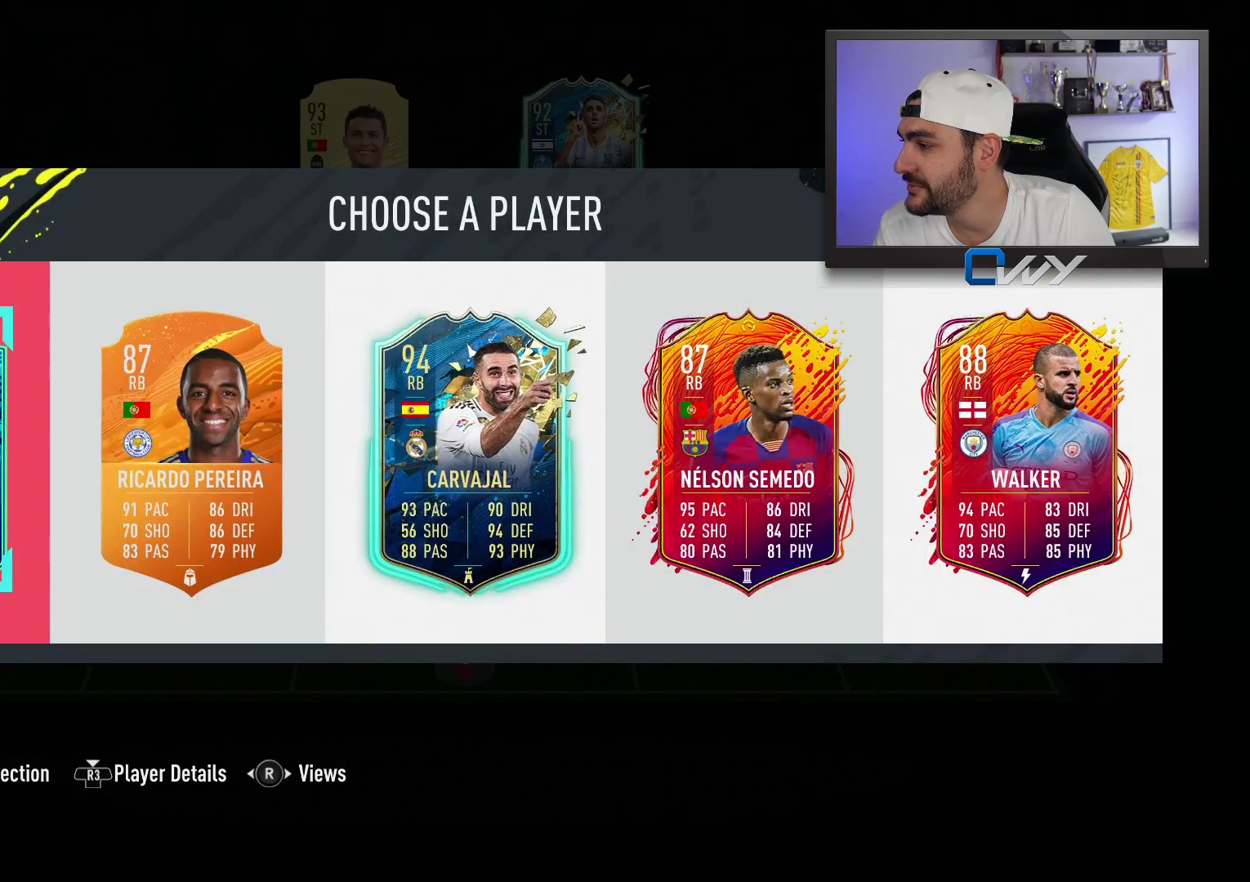
{"buttons": [], "left_stick": "right", "right_stick": "center", "events": [[83, "left_stick", "center"], [167, "left_stick", "right"], [283, "left_stick", "center"], [383, "left_stick", "right"]]}
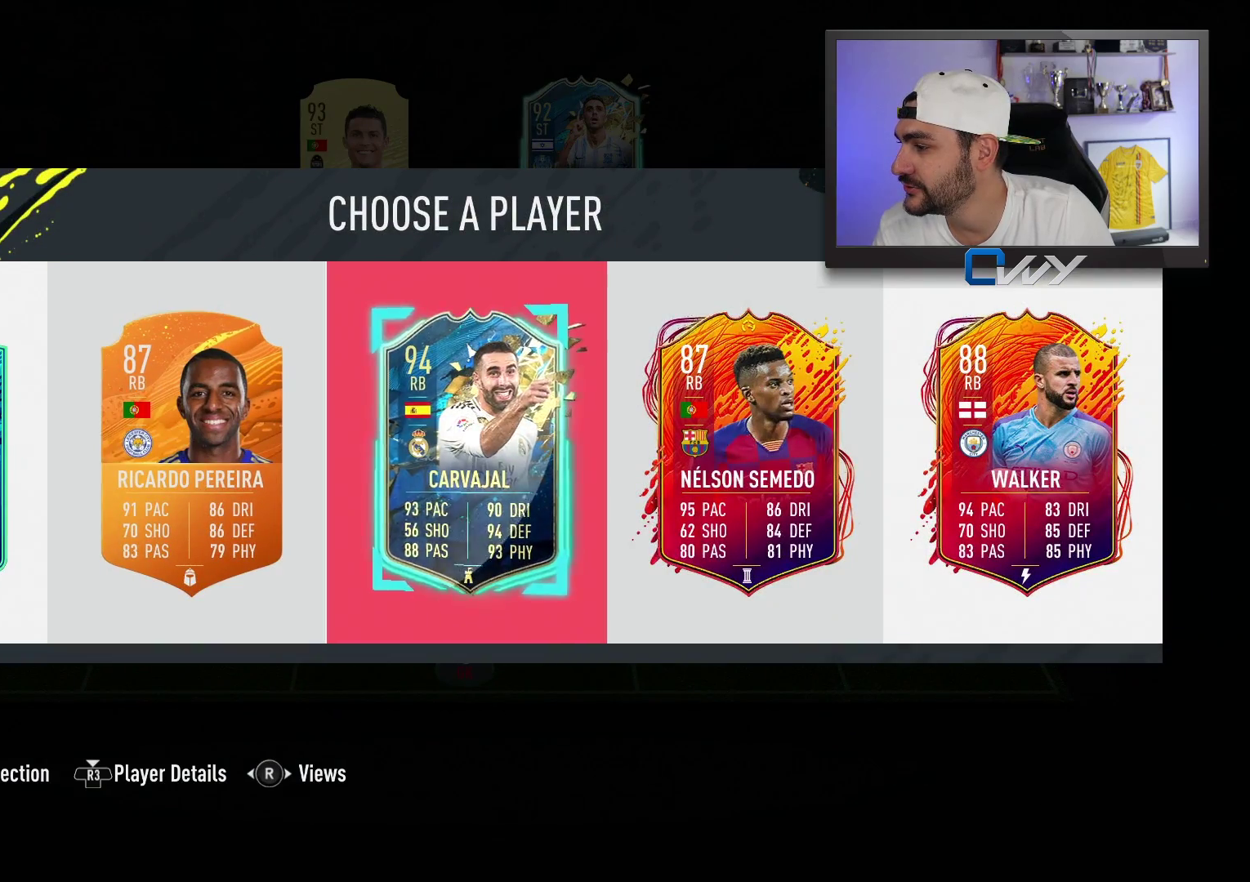
{"buttons": [], "left_stick": "center", "right_stick": "center", "events": [[33, "left_stick", "center"], [367, "CROSS", "down"], [450, "CROSS", "up"]]}
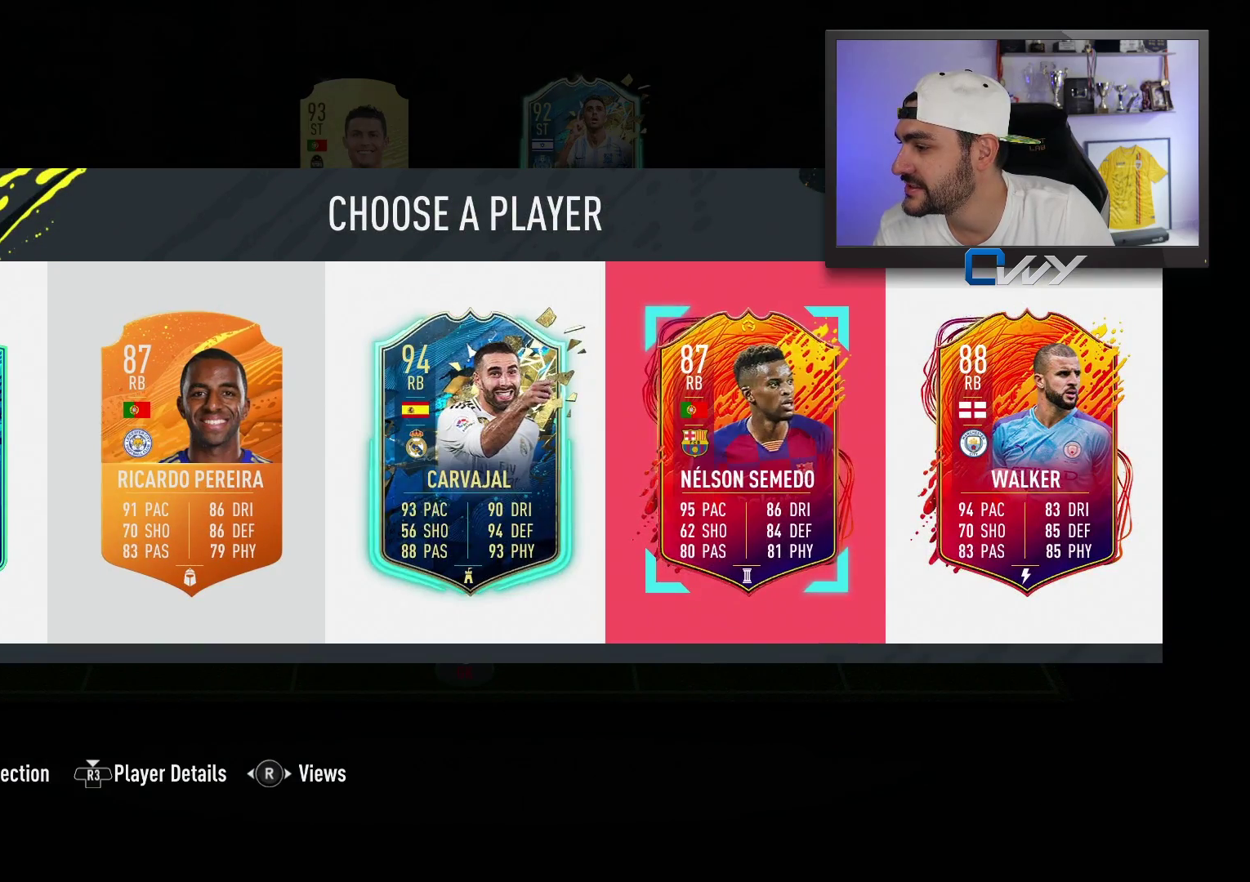
{"buttons": [], "left_stick": "center", "right_stick": "center", "events": []}
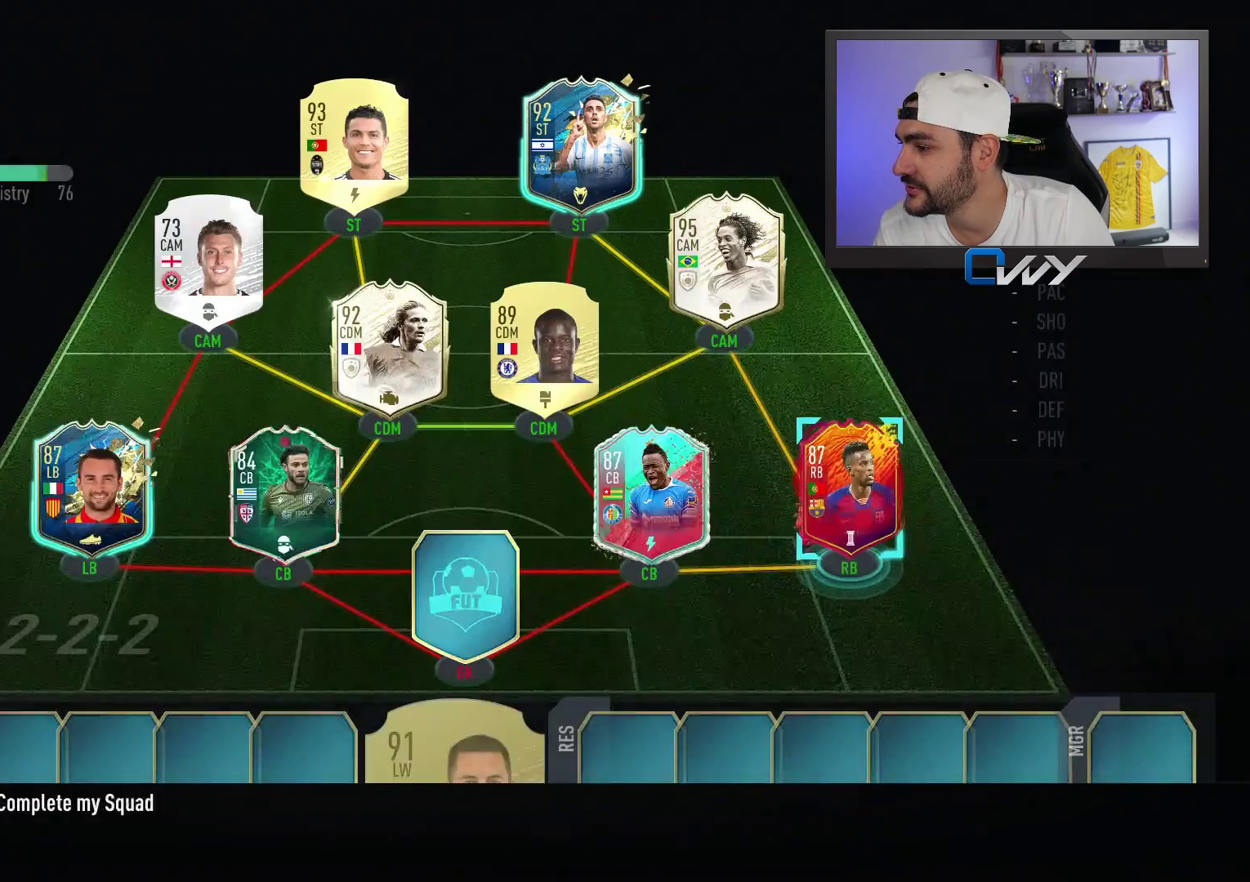
{"buttons": [], "left_stick": "center", "right_stick": "center", "events": [[283, "left_stick", "left"], [417, "left_stick", "center"]]}
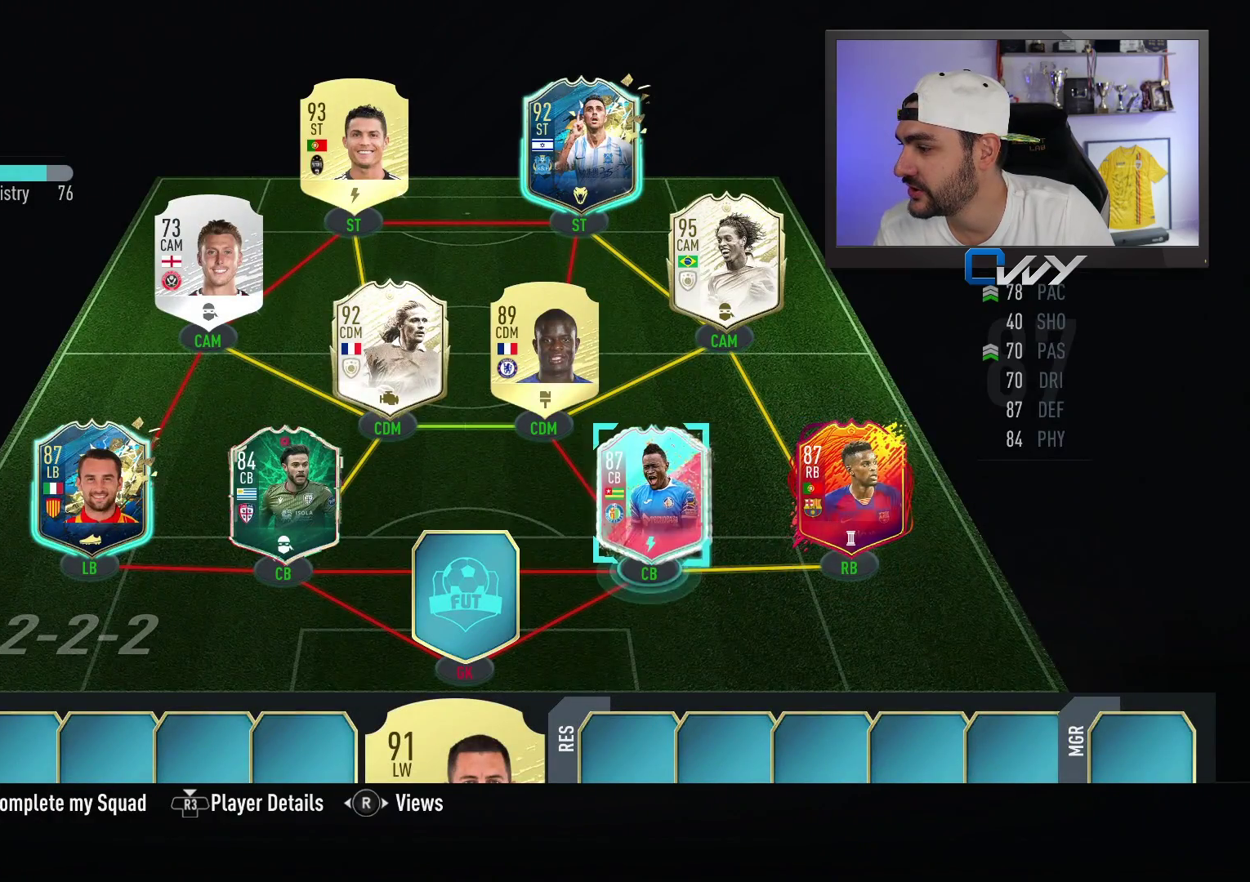
{"buttons": [], "left_stick": "center", "right_stick": "center", "events": [[350, "left_stick", "down-left"], [450, "left_stick", "center"]]}
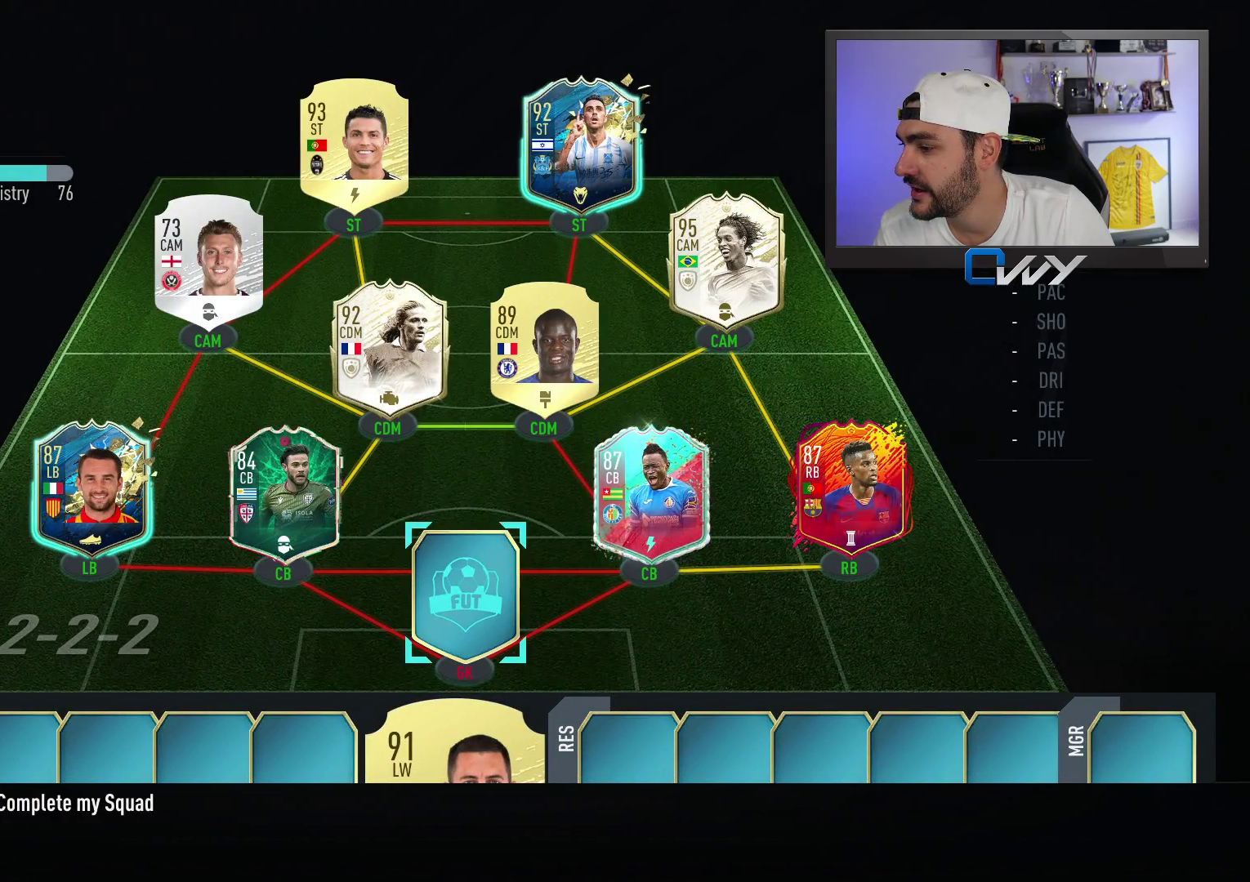
{"buttons": [], "left_stick": "center", "right_stick": "center", "events": [[233, "CROSS", "down"], [333, "CROSS", "up"]]}
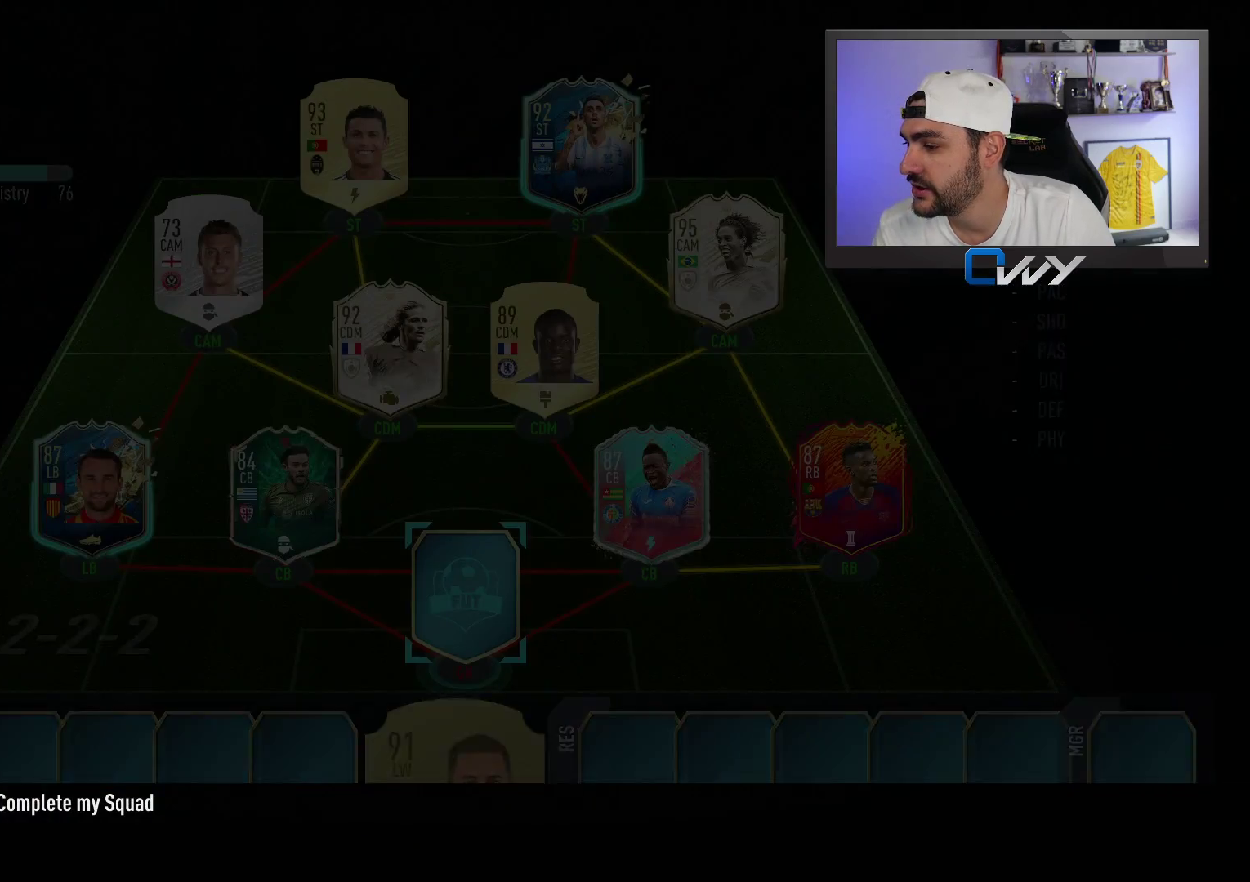
{"buttons": [], "left_stick": "center", "right_stick": "center", "events": []}
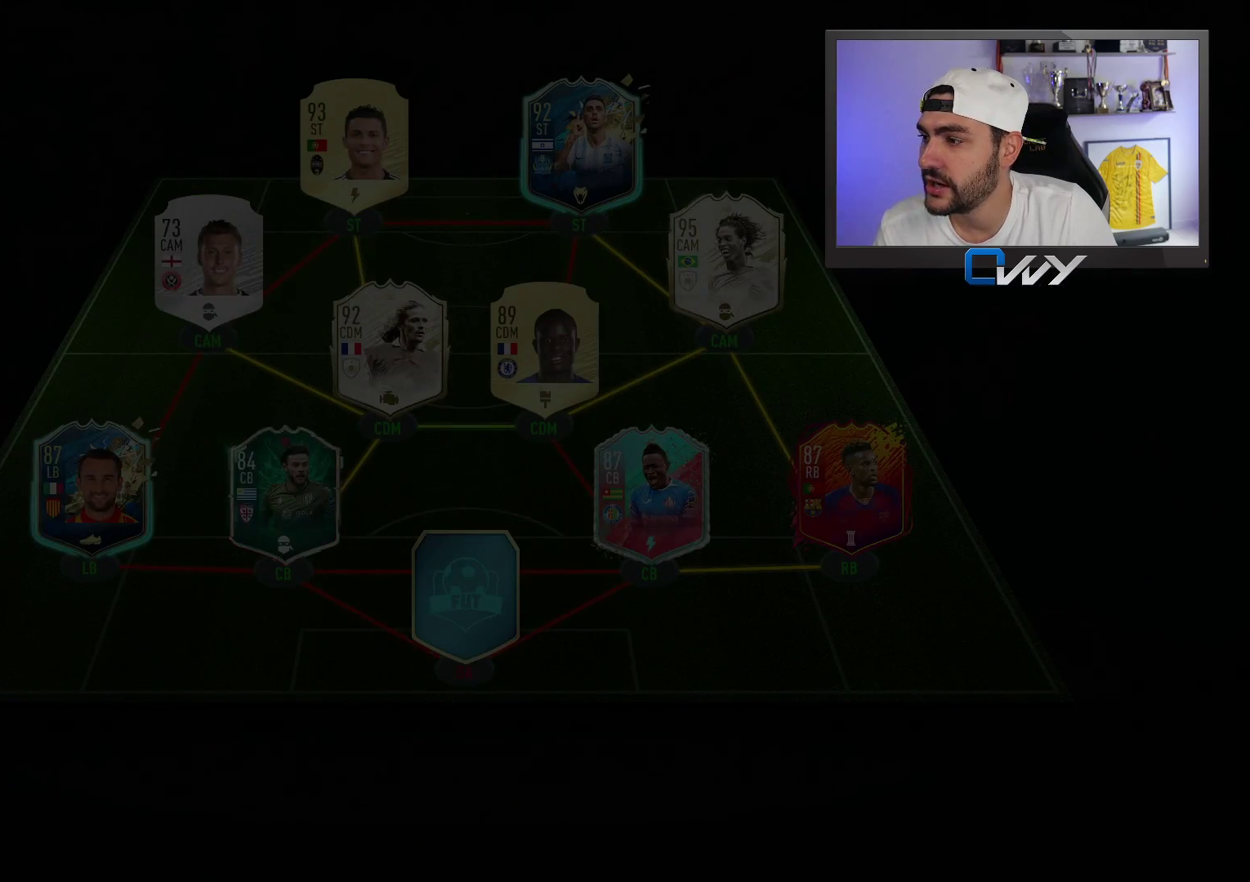
{"buttons": [], "left_stick": "center", "right_stick": "center", "events": [[100, "CROSS", "down"], [167, "CROSS", "up"]]}
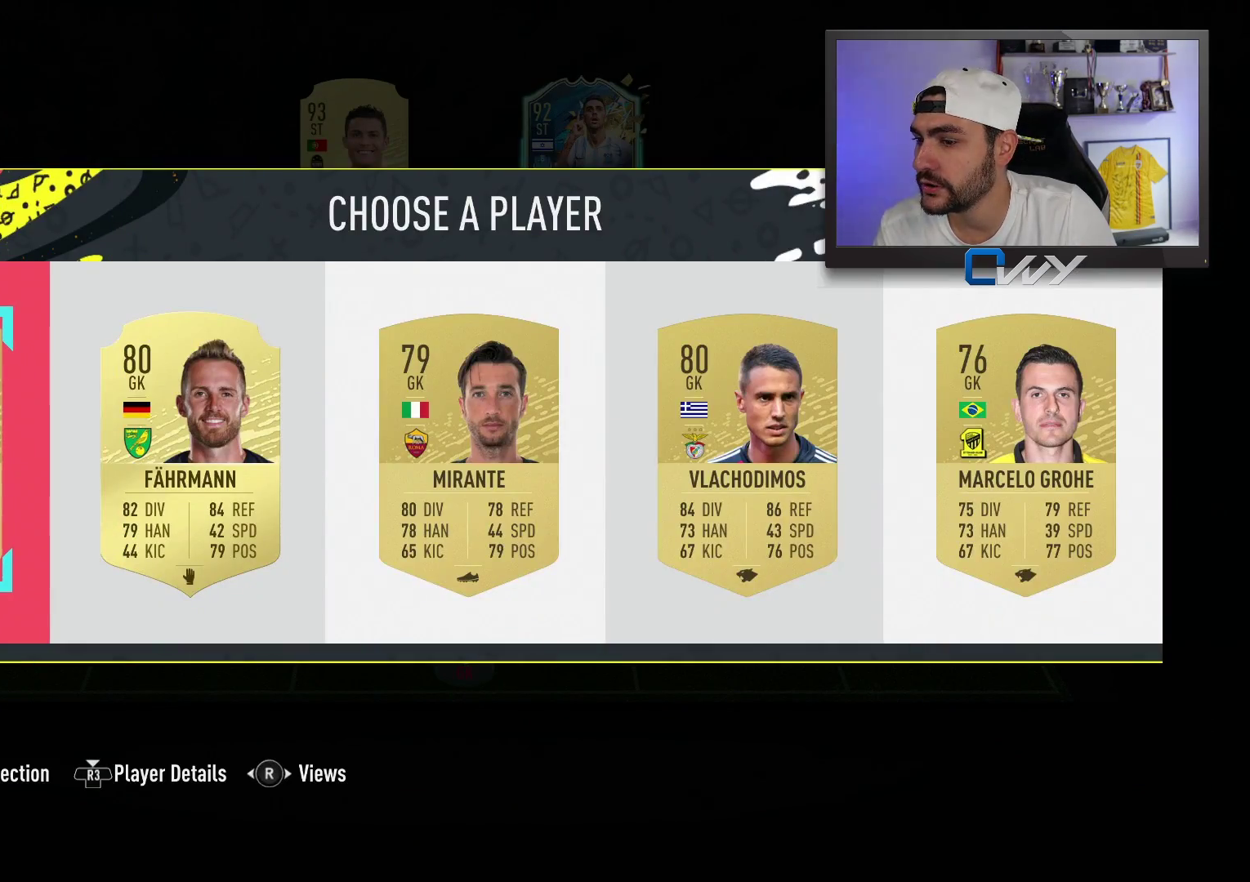
{"buttons": [], "left_stick": "center", "right_stick": "center", "events": []}
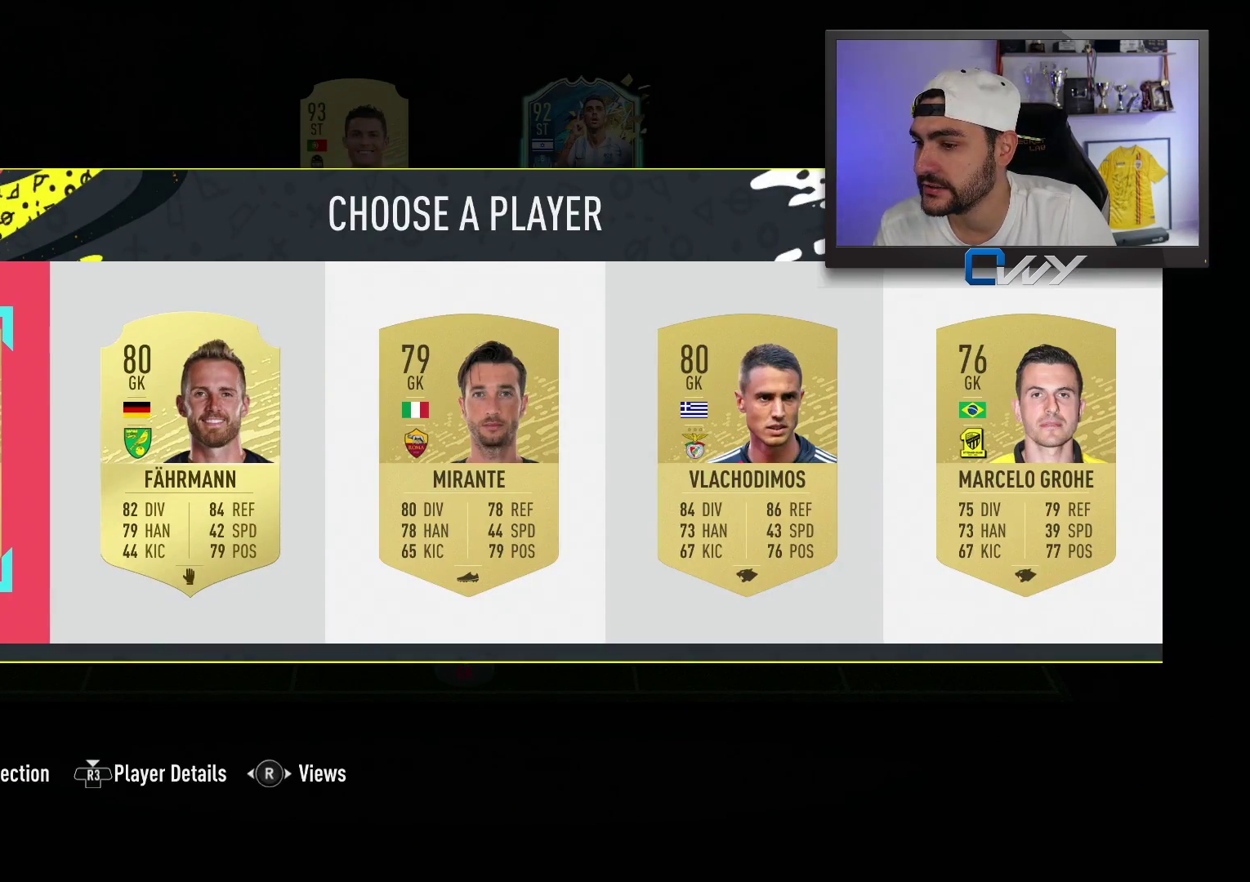
{"buttons": [], "left_stick": "center", "right_stick": "center", "events": []}
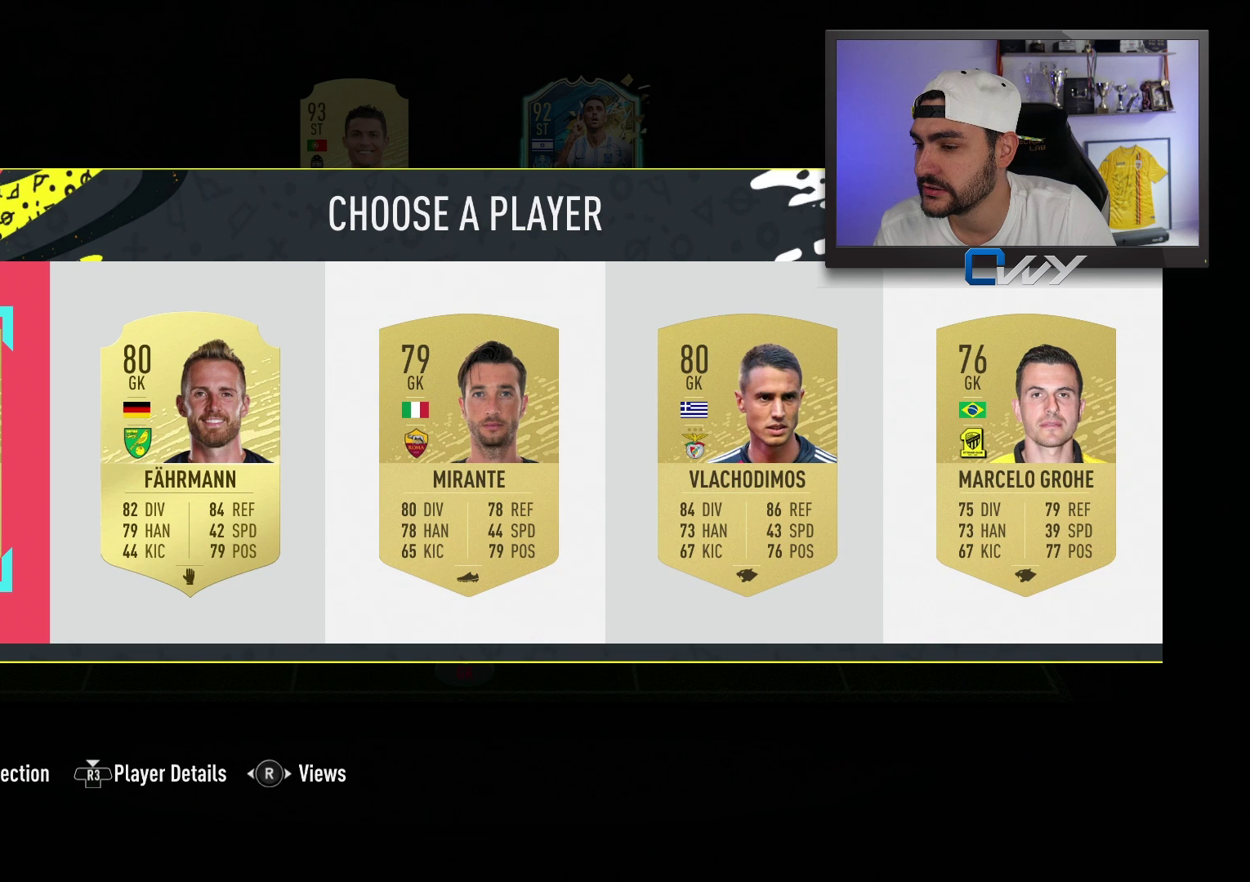
{"buttons": [], "left_stick": "center", "right_stick": "center", "events": []}
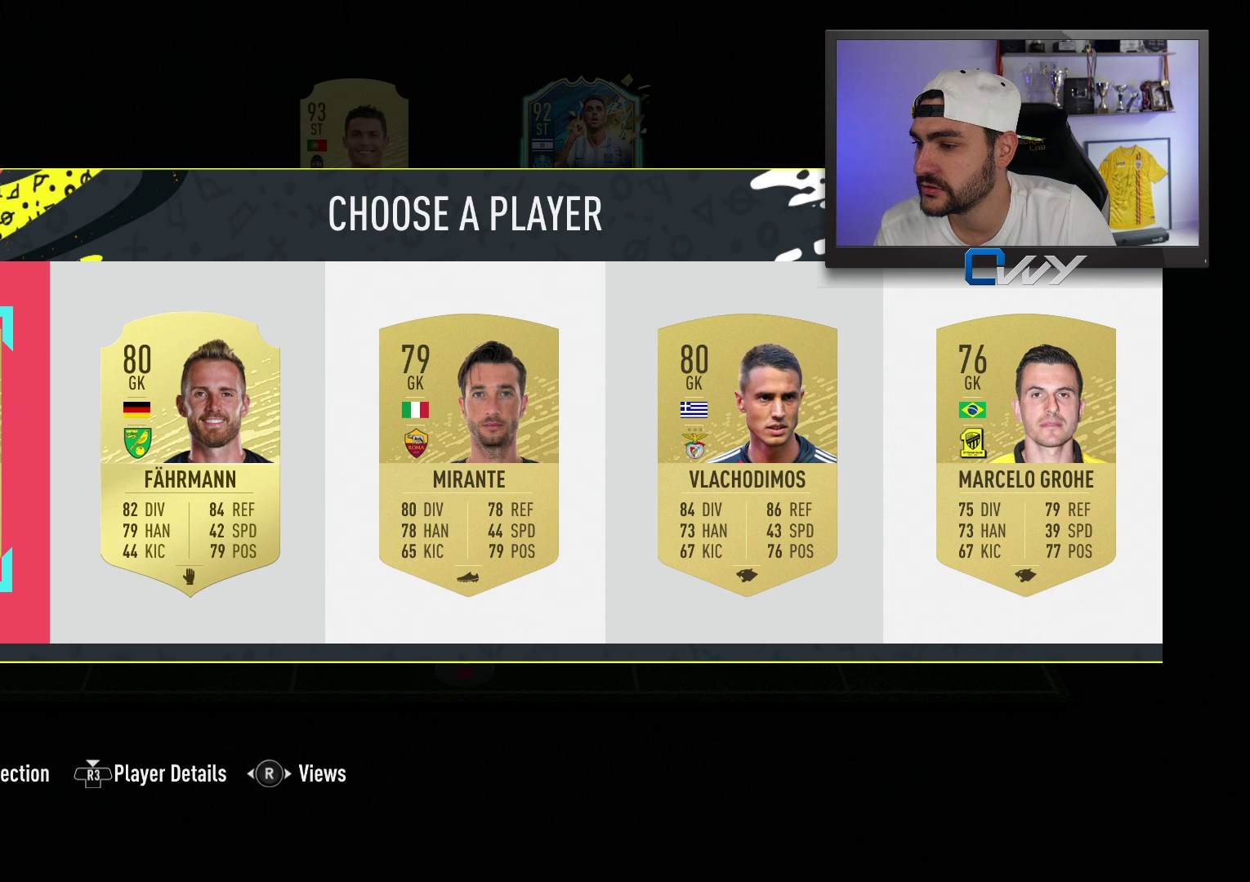
{"buttons": [], "left_stick": "center", "right_stick": "center", "events": []}
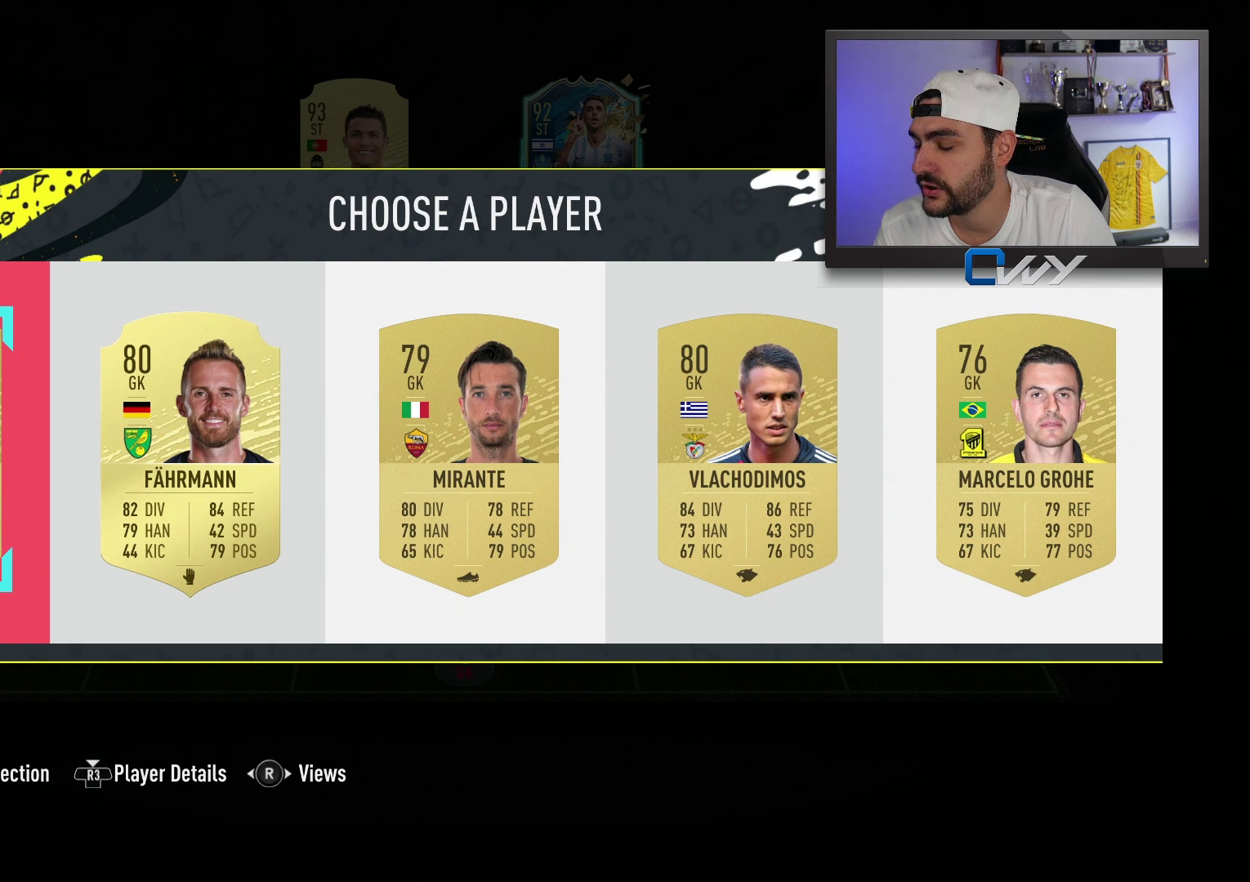
{"buttons": [], "left_stick": "center", "right_stick": "center", "events": []}
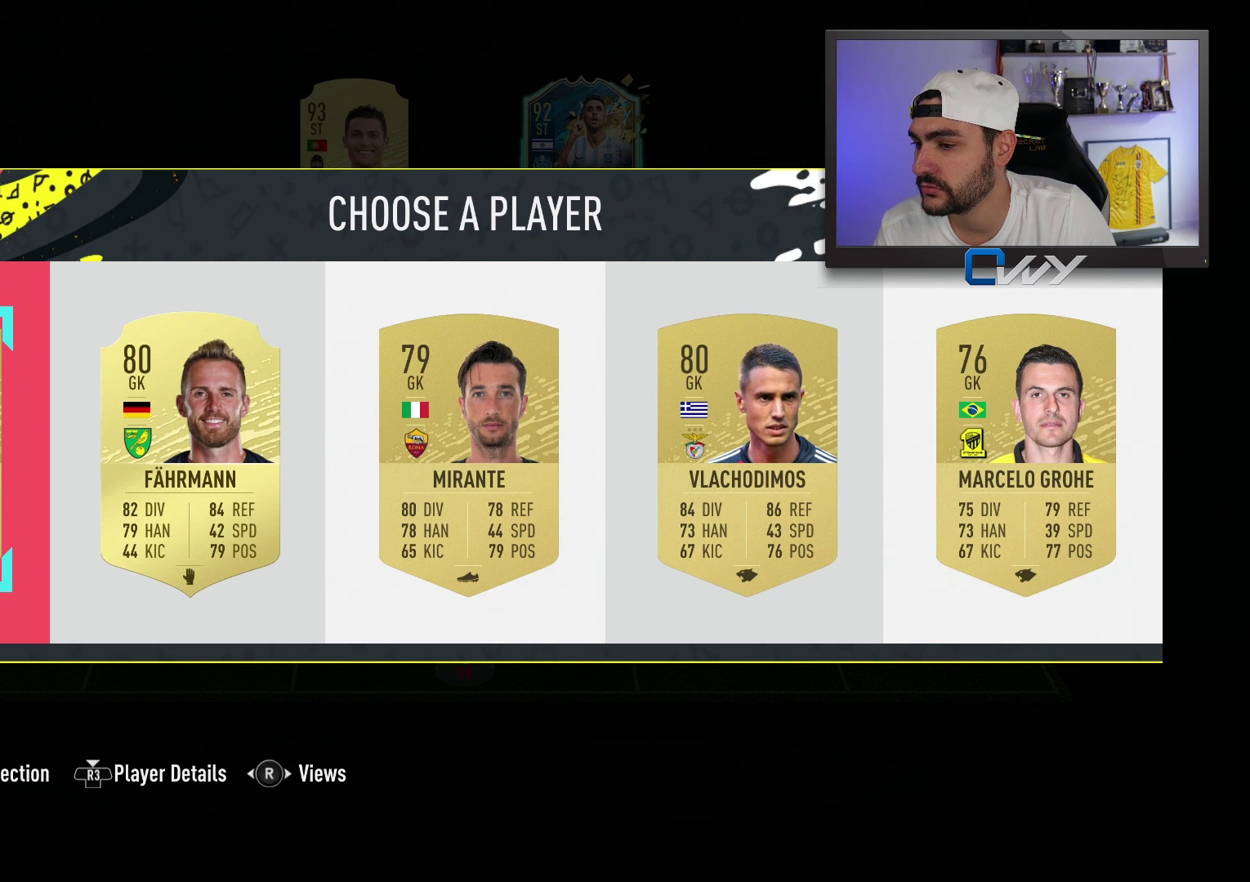
{"buttons": [], "left_stick": "center", "right_stick": "center", "events": []}
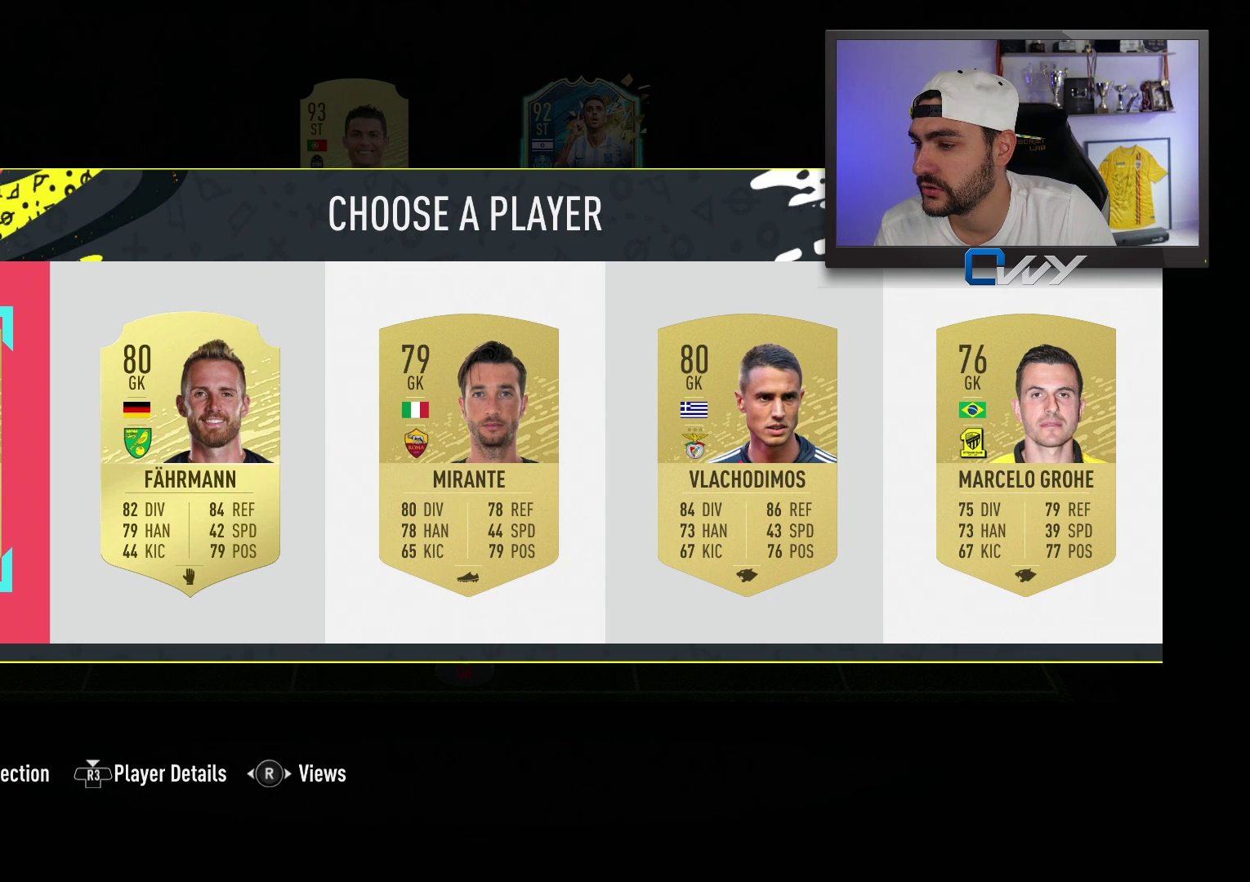
{"buttons": [], "left_stick": "center", "right_stick": "center", "events": []}